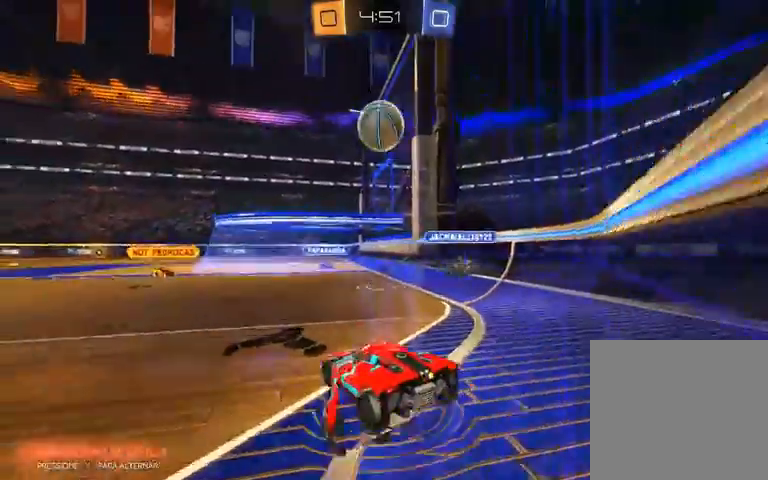
Gameplay with a controller (Xbox layout); each line is a JSON object with the inputs held at the frame after it (dt_ms = milliseconds from this image to that frame). "events" lists button and stick changes between this image and that frame as [ms after this image, input, new state], when the widget could be followed in between.
{"dt_ms": 500, "buttons": ["R1", "R2"], "left_stick": "up", "right_stick": "center", "events": [[33, "left_stick", "down"], [200, "A", "up"], [200, "L1", "down"], [200, "R1", "down"], [200, "R2", "down"], [267, "left_stick", "down-left"], [367, "left_stick", "center"], [400, "L1", "up"], [467, "left_stick", "up"]]}
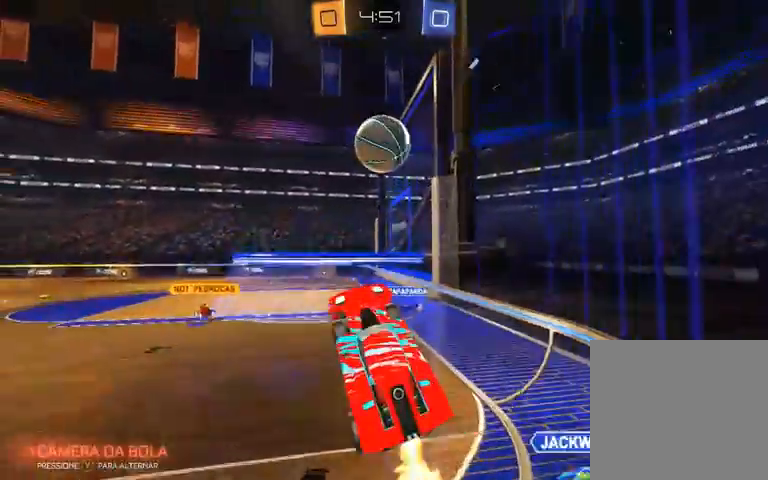
{"dt_ms": 500, "buttons": ["L1", "R1", "R2"], "left_stick": "up", "right_stick": "center", "events": [[33, "L1", "down"], [267, "R1", "up"], [300, "R1", "down"]]}
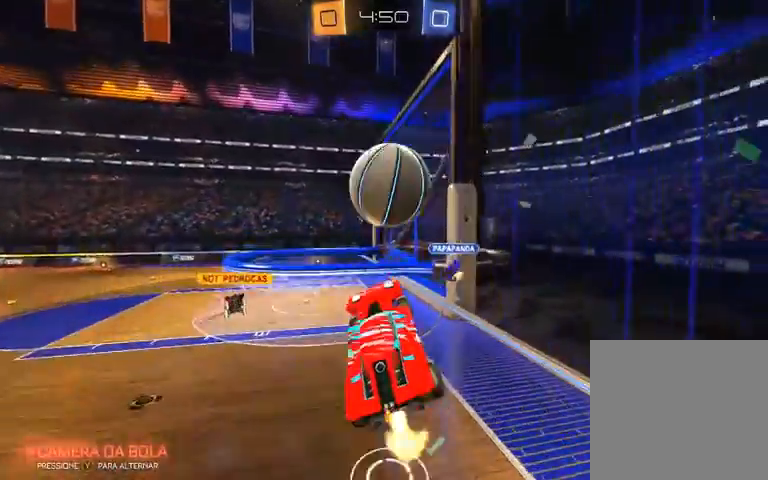
{"dt_ms": 500, "buttons": ["L1", "R2"], "left_stick": "down", "right_stick": "center", "events": [[100, "left_stick", "right"], [167, "left_stick", "down-right"], [333, "left_stick", "down"], [400, "R1", "up"]]}
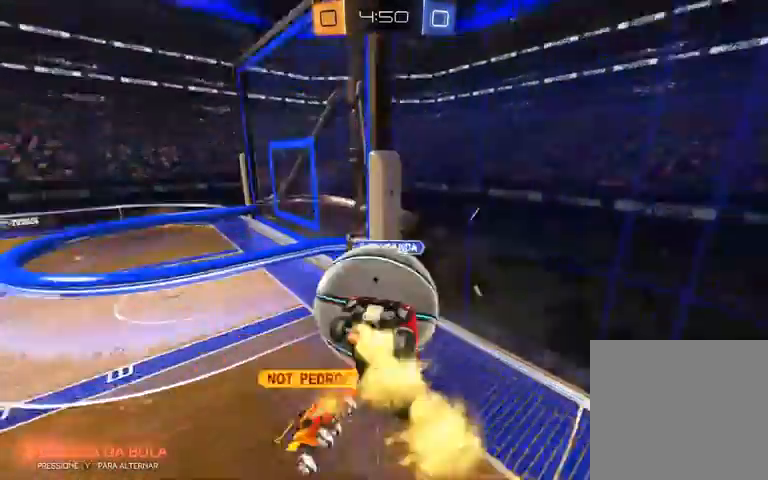
{"dt_ms": 500, "buttons": ["R2"], "left_stick": "down-left", "right_stick": "center", "events": [[267, "L1", "up"], [267, "left_stick", "down-left"]]}
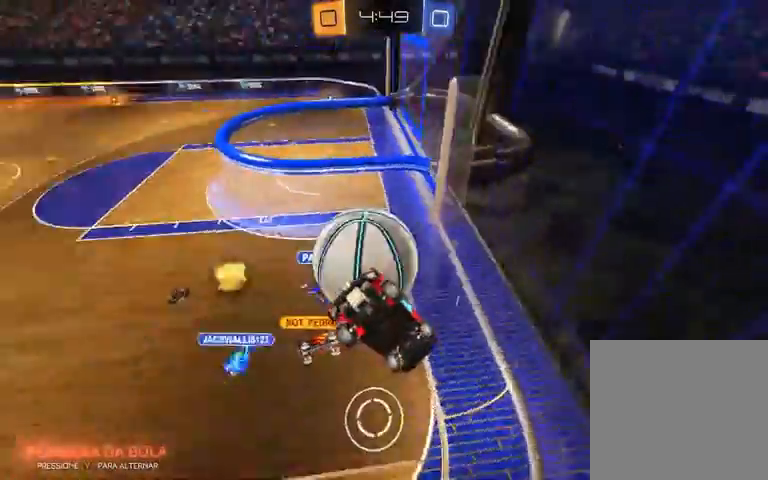
{"dt_ms": 500, "buttons": ["R2"], "left_stick": "right", "right_stick": "center", "events": [[67, "L1", "down"], [67, "left_stick", "down"], [167, "left_stick", "center"], [200, "L1", "up"], [467, "left_stick", "right"]]}
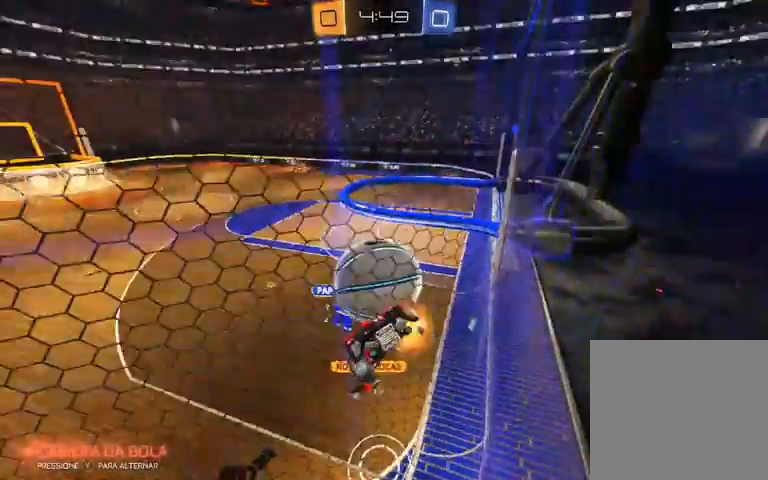
{"dt_ms": 500, "buttons": ["R2"], "left_stick": "center", "right_stick": "center", "events": [[167, "left_stick", "center"]]}
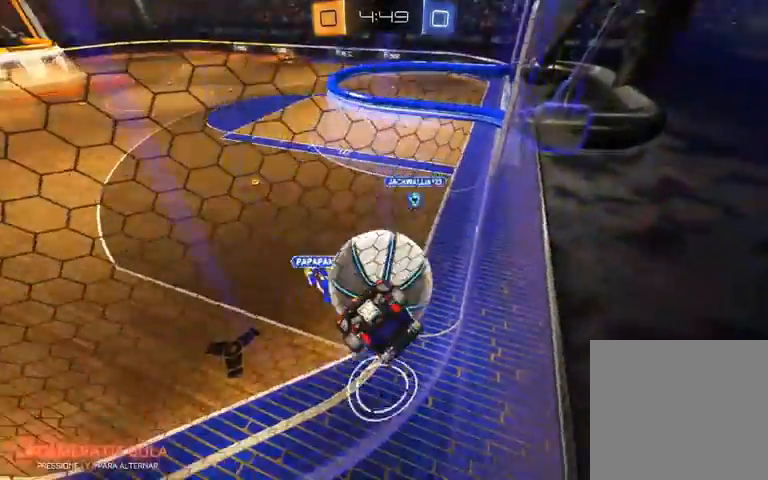
{"dt_ms": 500, "buttons": ["R2"], "left_stick": "left", "right_stick": "center", "events": [[200, "left_stick", "left"]]}
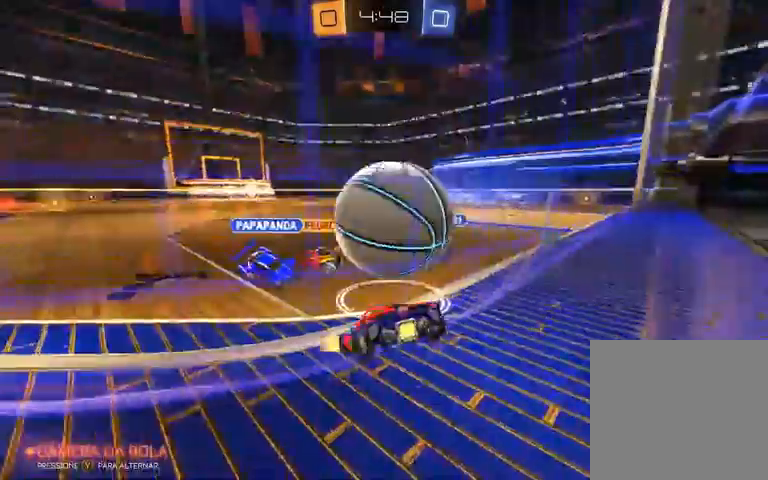
{"dt_ms": 500, "buttons": ["R2"], "left_stick": "right", "right_stick": "center", "events": [[467, "left_stick", "right"]]}
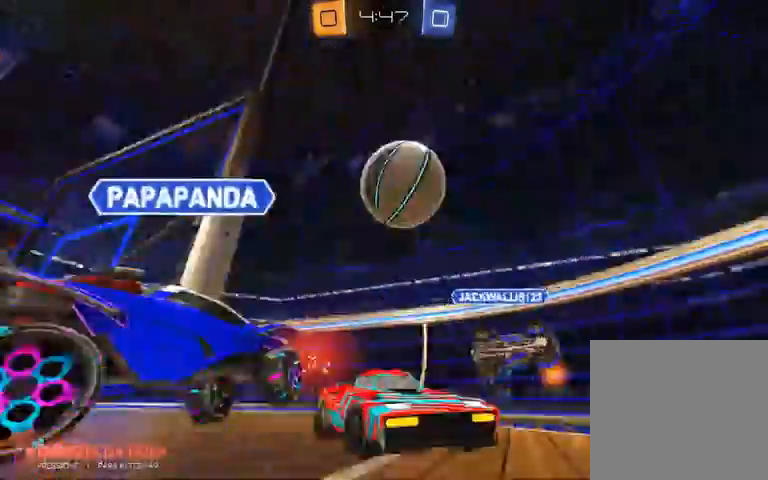
{"dt_ms": 500, "buttons": ["R2"], "left_stick": "left", "right_stick": "center", "events": [[100, "L1", "down"], [233, "L1", "up"], [333, "left_stick", "left"]]}
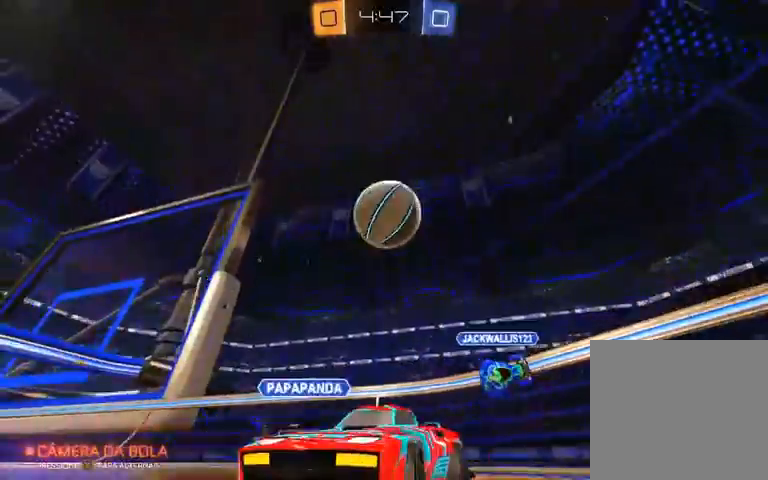
{"dt_ms": 500, "buttons": ["R2"], "left_stick": "left", "right_stick": "center", "events": [[67, "R2", "up"], [267, "R2", "down"]]}
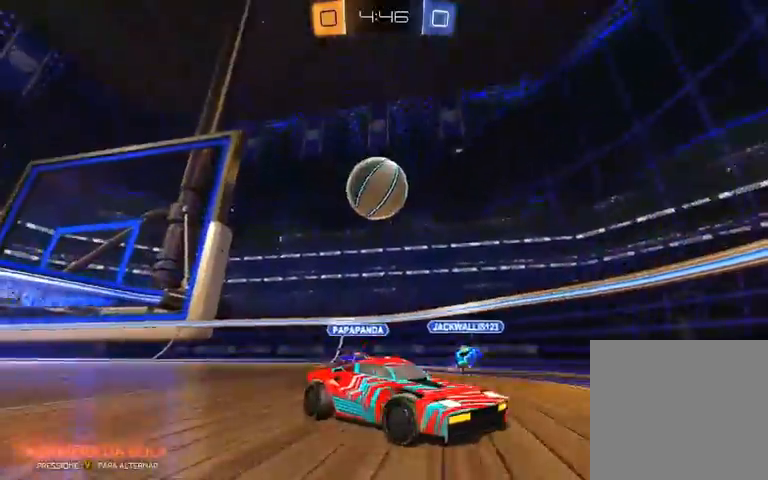
{"dt_ms": 500, "buttons": ["L2"], "left_stick": "down", "right_stick": "center", "events": [[33, "L1", "down"], [367, "L1", "up"], [467, "R2", "up"], [500, "L2", "down"], [500, "left_stick", "down"]]}
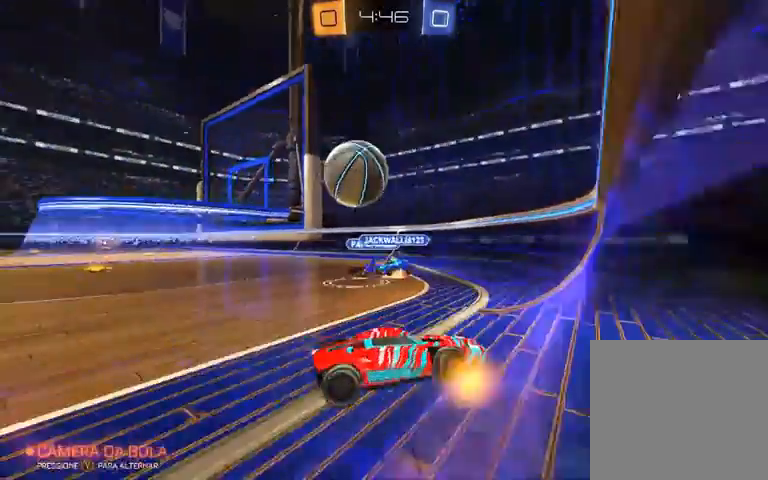
{"dt_ms": 500, "buttons": ["L2"], "left_stick": "down-left", "right_stick": "center", "events": [[400, "left_stick", "down-left"]]}
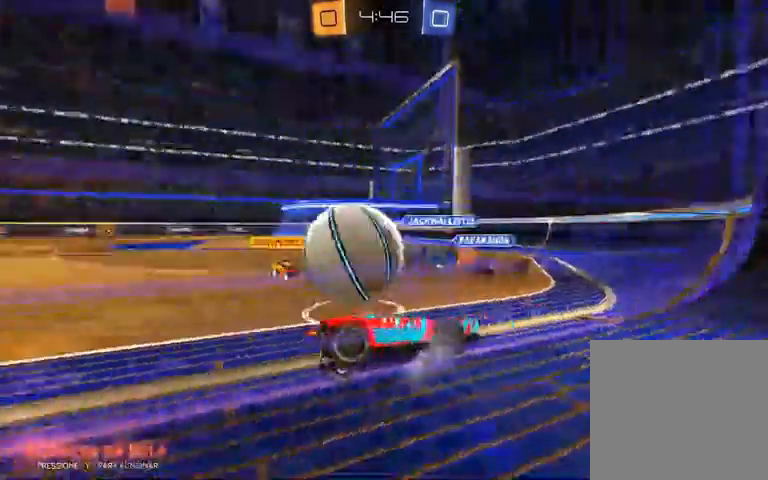
{"dt_ms": 500, "buttons": ["A", "L2"], "left_stick": "up", "right_stick": "center", "events": [[233, "A", "down"], [467, "left_stick", "up"]]}
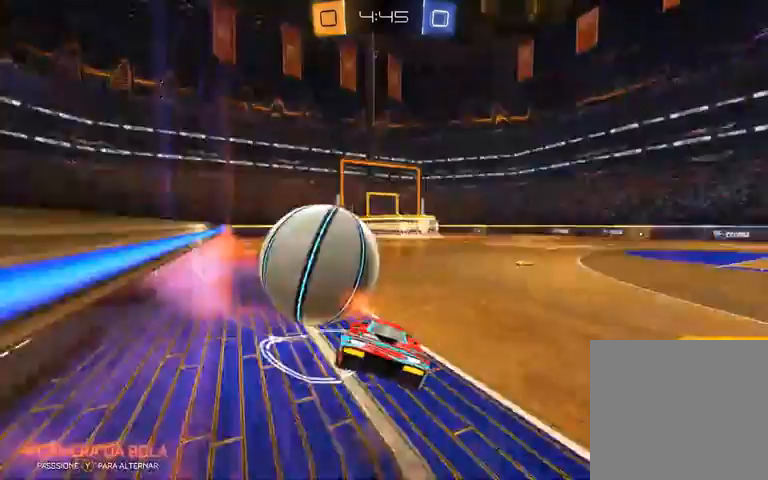
{"dt_ms": 500, "buttons": ["A", "L2"], "left_stick": "down", "right_stick": "center", "events": [[267, "left_stick", "down"]]}
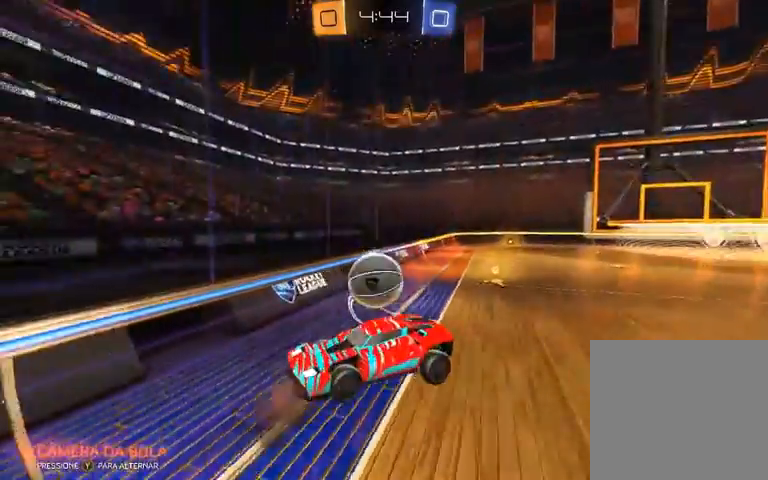
{"dt_ms": 500, "buttons": ["R2"], "left_stick": "down-left", "right_stick": "center"}
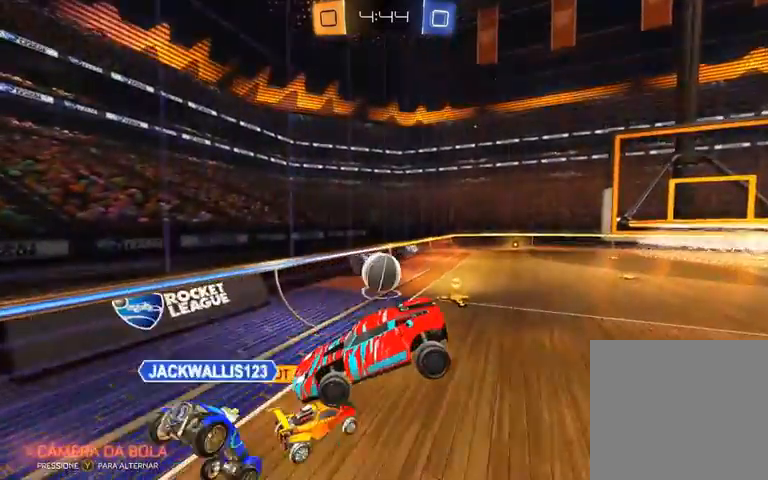
{"dt_ms": 500, "buttons": ["R2"], "left_stick": "up-right", "right_stick": "center", "events": [[67, "left_stick", "down"], [267, "left_stick", "up-right"]]}
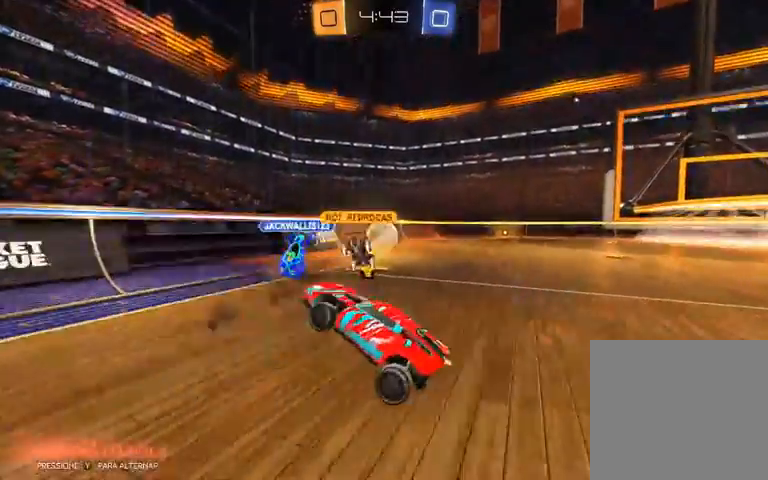
{"dt_ms": 500, "buttons": ["R1", "R2"], "left_stick": "right", "right_stick": "center", "events": [[100, "left_stick", "right"], [167, "R1", "down"]]}
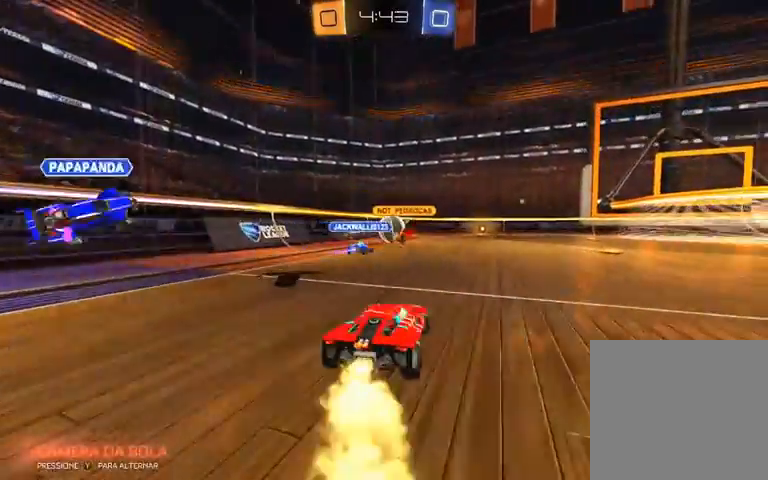
{"dt_ms": 500, "buttons": ["L1", "R1", "R2"], "left_stick": "up-left", "right_stick": "center", "events": [[33, "left_stick", "up-right"], [200, "left_stick", "center"], [267, "left_stick", "right"], [367, "A", "down"], [367, "L1", "down"], [400, "A", "up"], [467, "left_stick", "up-left"]]}
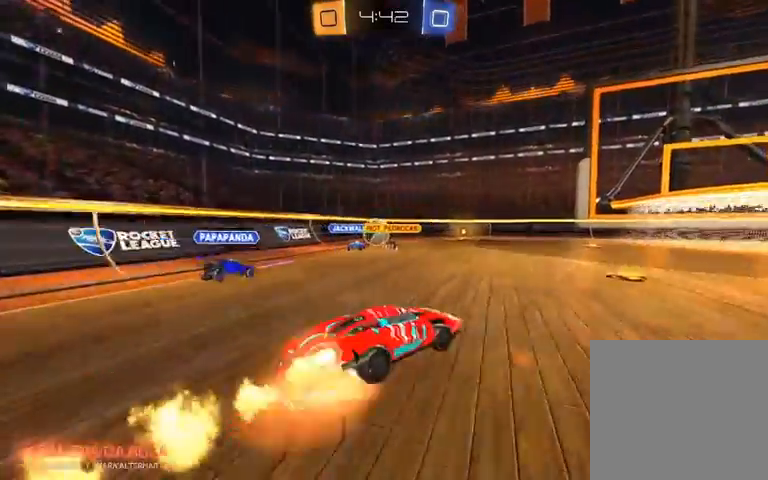
{"dt_ms": 500, "buttons": ["L1", "R2"], "left_stick": "down-left", "right_stick": "center", "events": [[33, "A", "down"], [33, "left_stick", "left"], [267, "A", "up"], [267, "left_stick", "down-left"], [300, "R1", "up"]]}
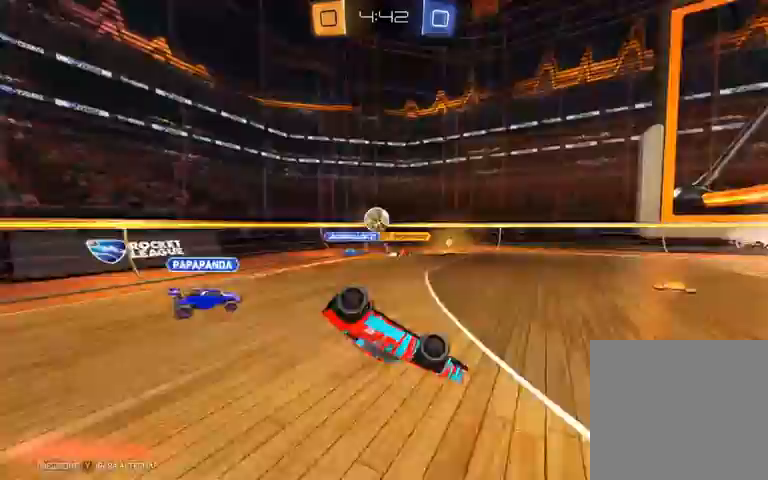
{"dt_ms": 500, "buttons": ["R2"], "left_stick": "center", "right_stick": "center", "events": [[233, "L1", "up"], [467, "left_stick", "center"]]}
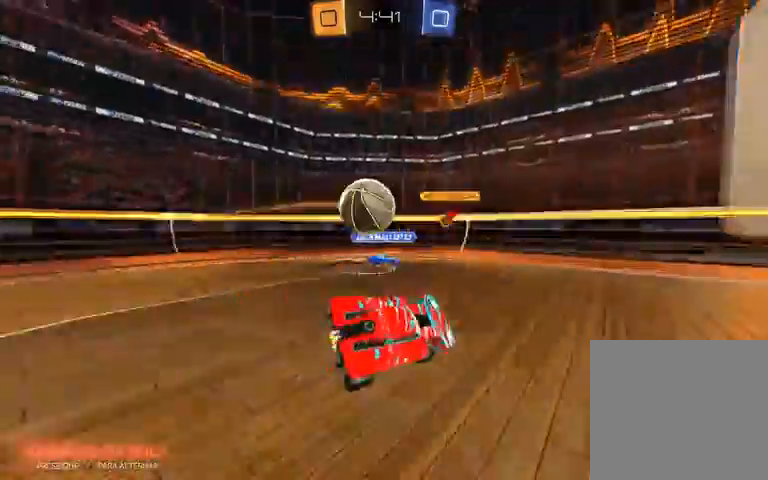
{"dt_ms": 500, "buttons": [], "left_stick": "down-left", "right_stick": "center", "events": [[100, "L2", "down"], [100, "R2", "up"], [133, "A", "down"], [167, "left_stick", "left"], [300, "left_stick", "down-left"], [467, "L2", "up"], [500, "A", "up"]]}
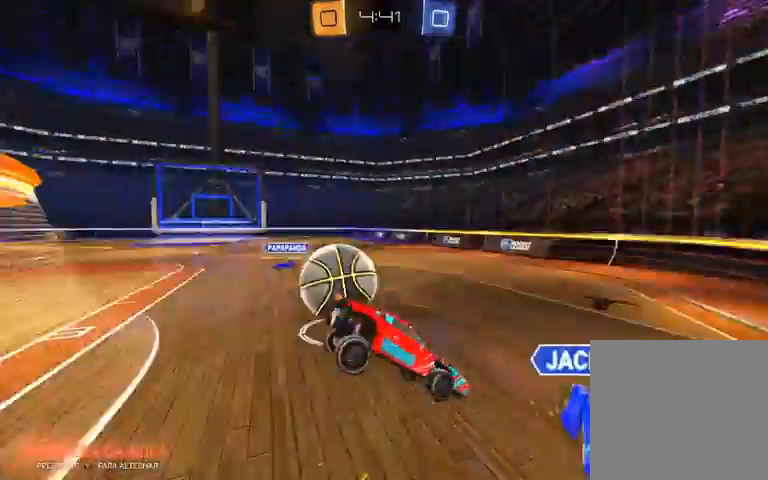
{"dt_ms": 500, "buttons": ["R2"], "left_stick": "left", "right_stick": "center", "events": [[367, "R2", "down"], [367, "left_stick", "left"]]}
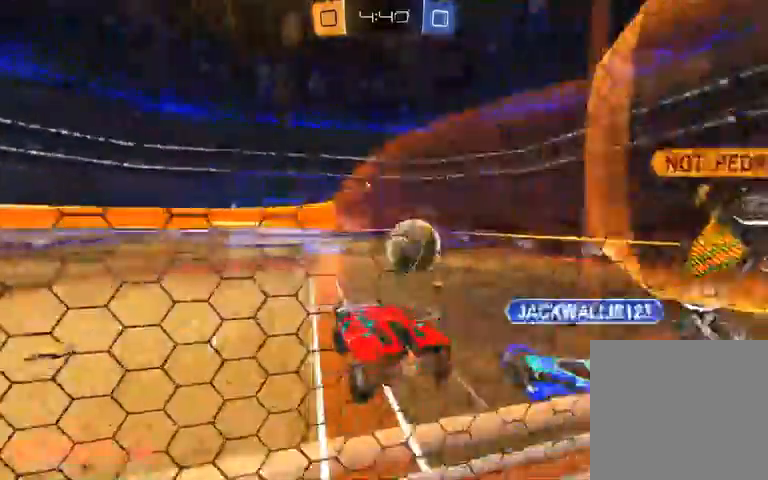
{"dt_ms": 500, "buttons": ["R2"], "left_stick": "right", "right_stick": "center", "events": [[67, "left_stick", "center"], [167, "left_stick", "right"]]}
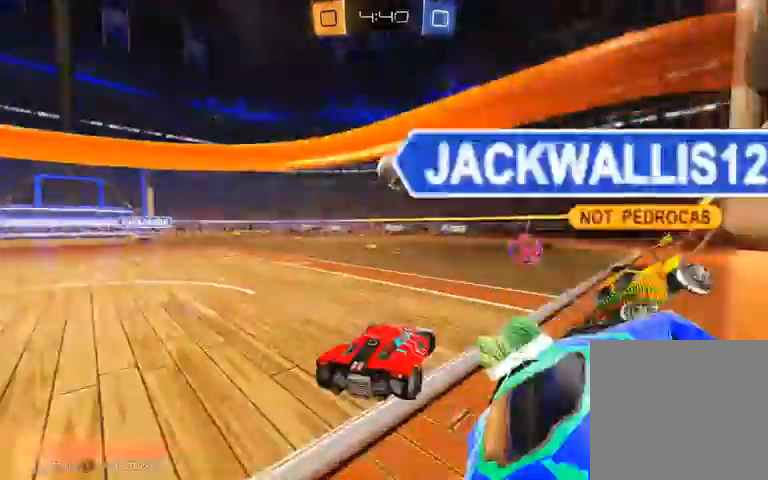
{"dt_ms": 500, "buttons": ["R2"], "left_stick": "center", "right_stick": "center", "events": [[100, "left_stick", "center"], [367, "left_stick", "left"], [467, "left_stick", "center"]]}
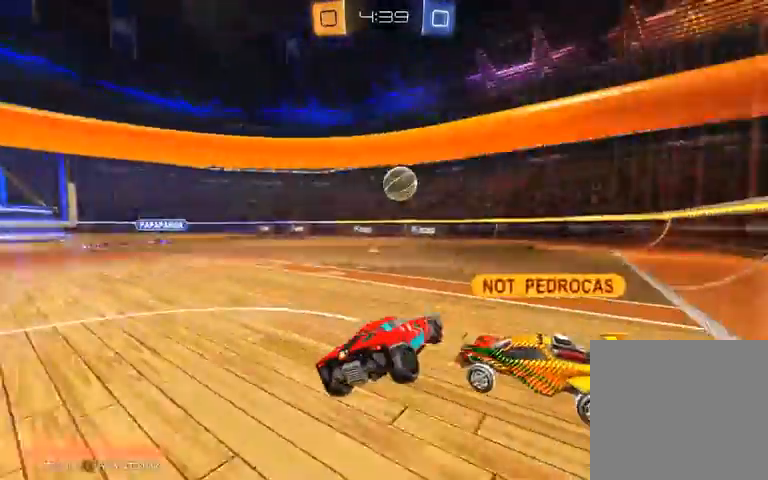
{"dt_ms": 500, "buttons": ["R2"], "left_stick": "center", "right_stick": "center", "events": []}
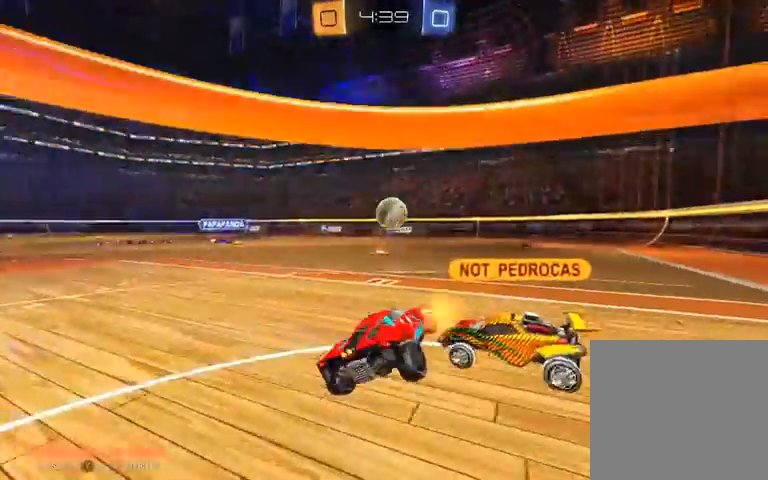
{"dt_ms": 500, "buttons": ["R2"], "left_stick": "right", "right_stick": "center", "events": [[367, "left_stick", "right"]]}
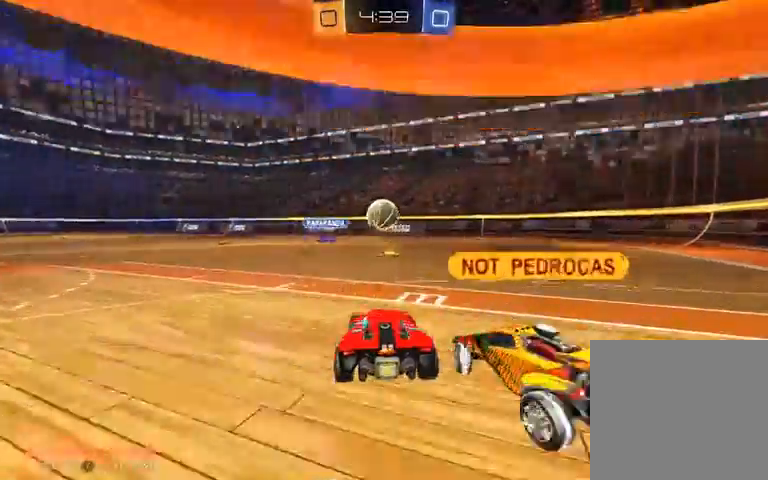
{"dt_ms": 500, "buttons": ["R2"], "left_stick": "right", "right_stick": "center", "events": []}
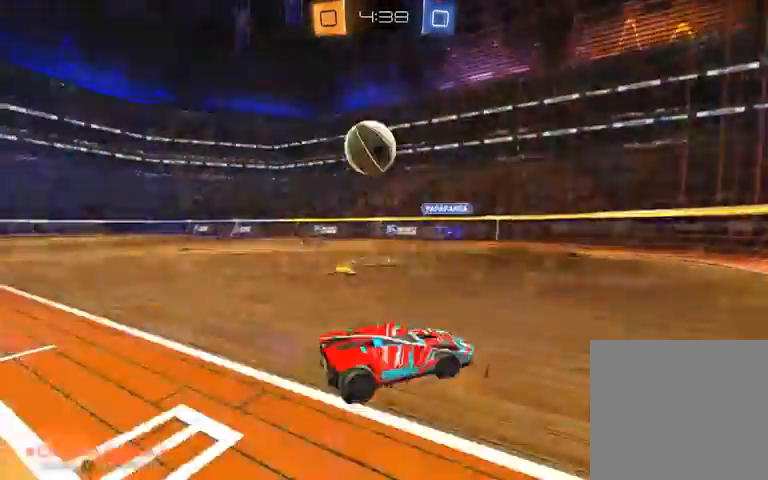
{"dt_ms": 500, "buttons": ["R2"], "left_stick": "right", "right_stick": "center", "events": []}
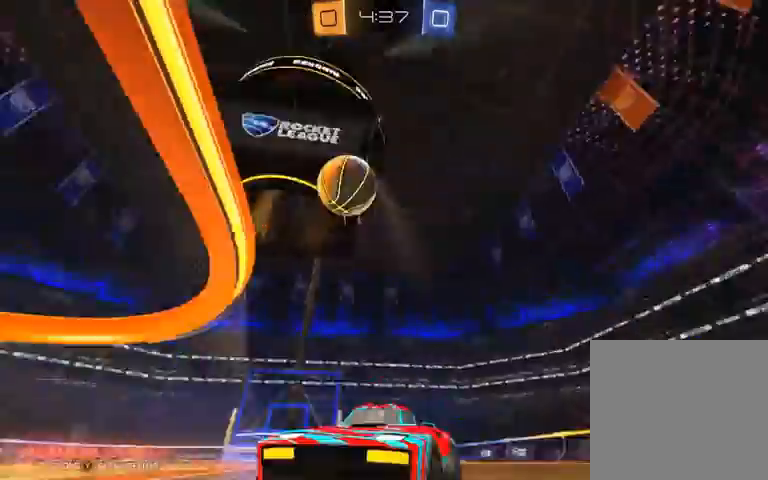
{"dt_ms": 1000, "buttons": ["R1", "R2"], "left_stick": "center", "right_stick": "center"}
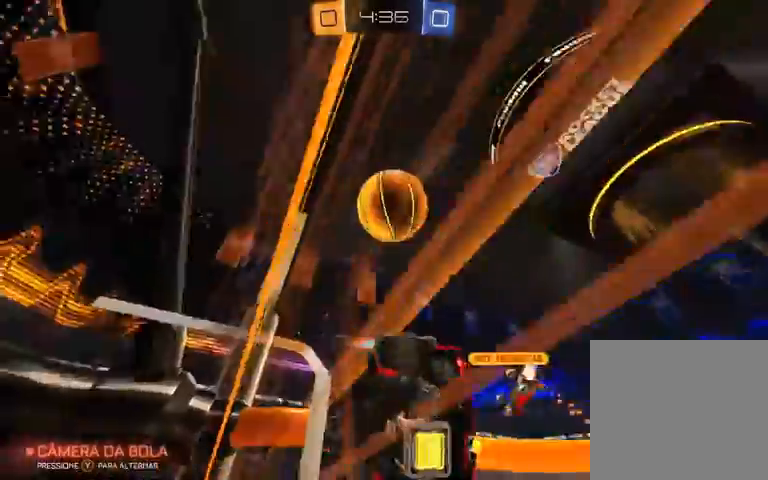
{"dt_ms": 500, "buttons": ["L1", "R1", "R2"], "left_stick": "right", "right_stick": "center", "events": [[67, "A", "down"], [200, "A", "up"], [200, "L1", "down"], [200, "left_stick", "right"], [333, "A", "down"], [367, "L3", "down"], [467, "L3", "up"], [500, "A", "up"]]}
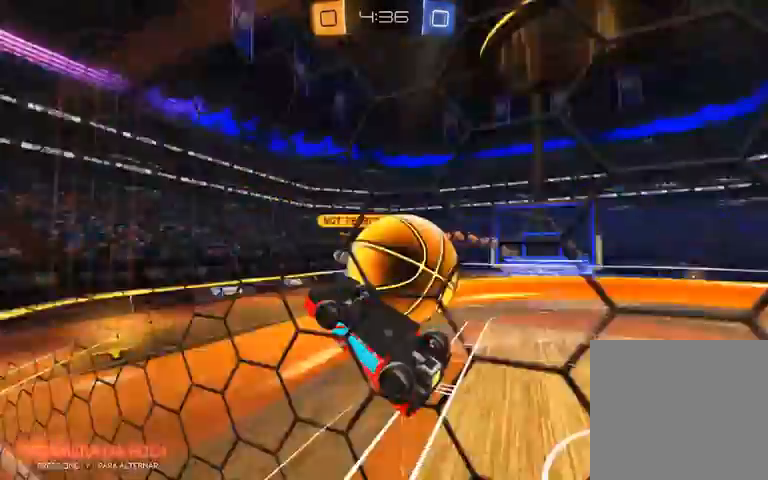
{"dt_ms": 500, "buttons": ["R2"], "left_stick": "center", "right_stick": "center", "events": [[67, "L1", "up"], [67, "R1", "up"], [433, "left_stick", "center"]]}